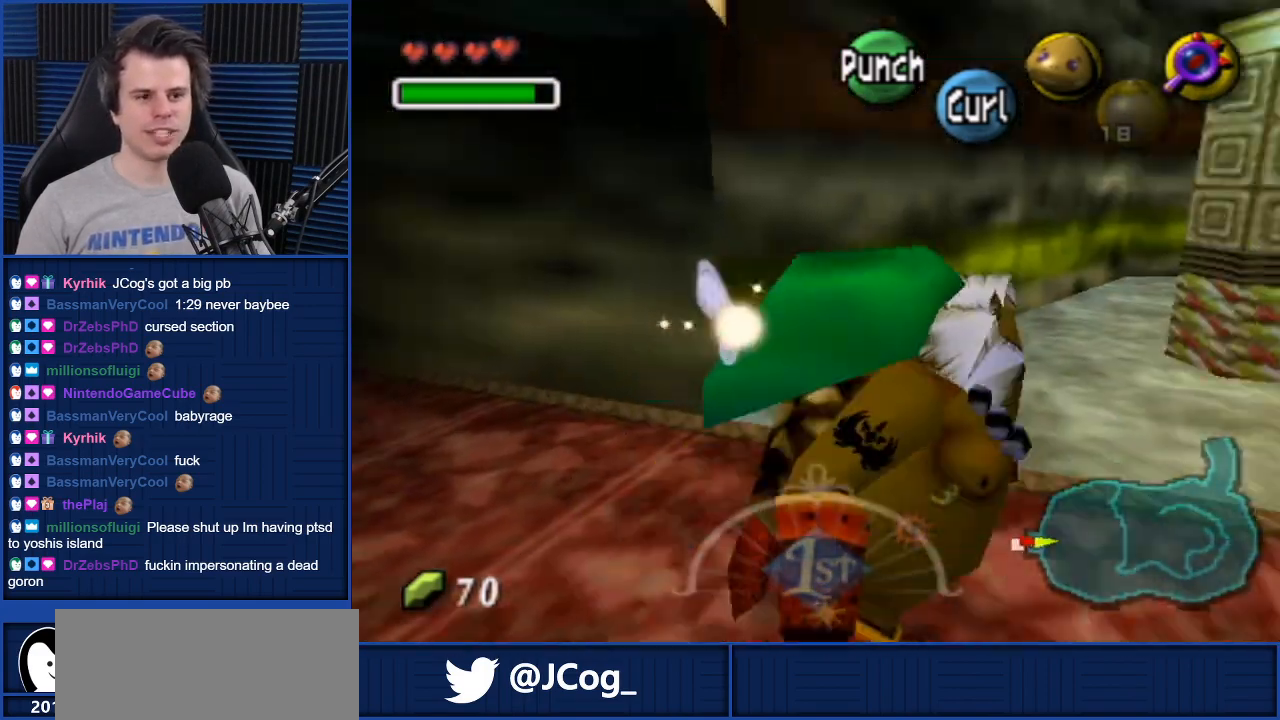
Gameplay with a controller (Nintendo layout); each line is a JSON object with the inputs held at the frame after it. "events" lists button and stick changes between this image and that frame as [ms after this image, input, new state], when the widget could be followed in between. Not read: L3 R3.
{"buttons": [], "left_stick": "up-right", "right_stick": "center", "events": []}
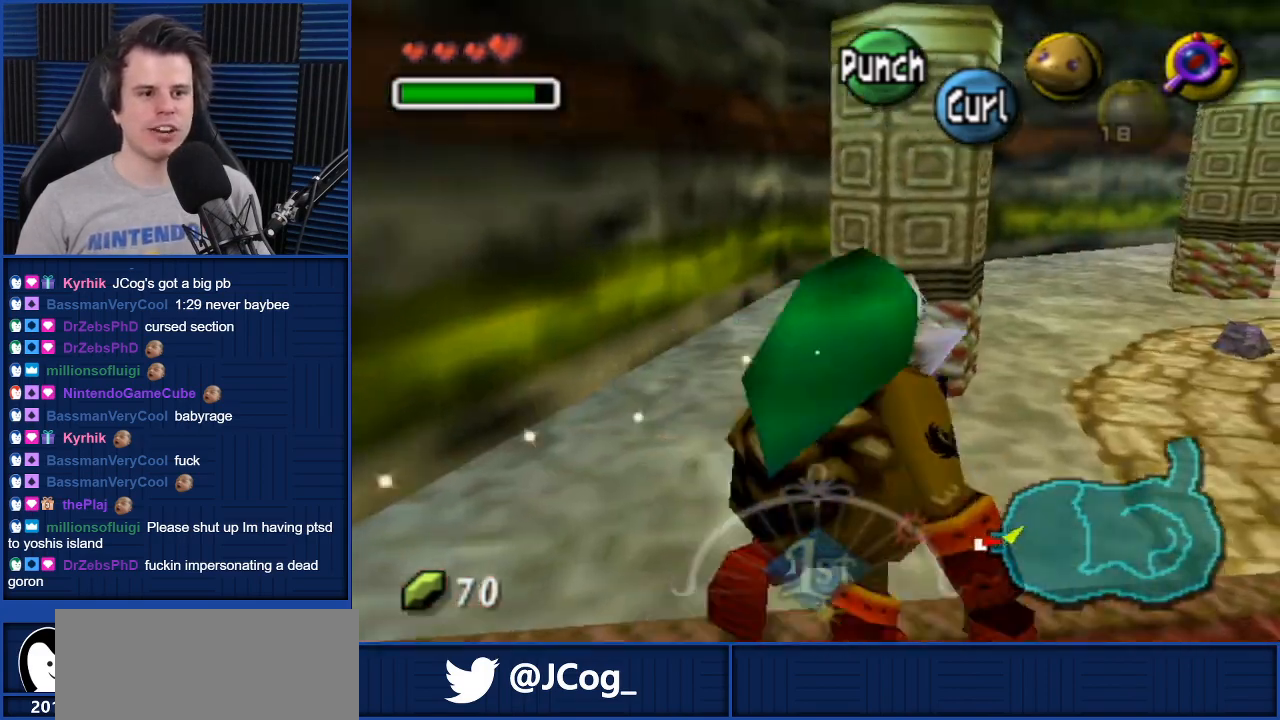
{"buttons": [], "left_stick": "center", "right_stick": "center", "events": [[467, "left_stick", "center"]]}
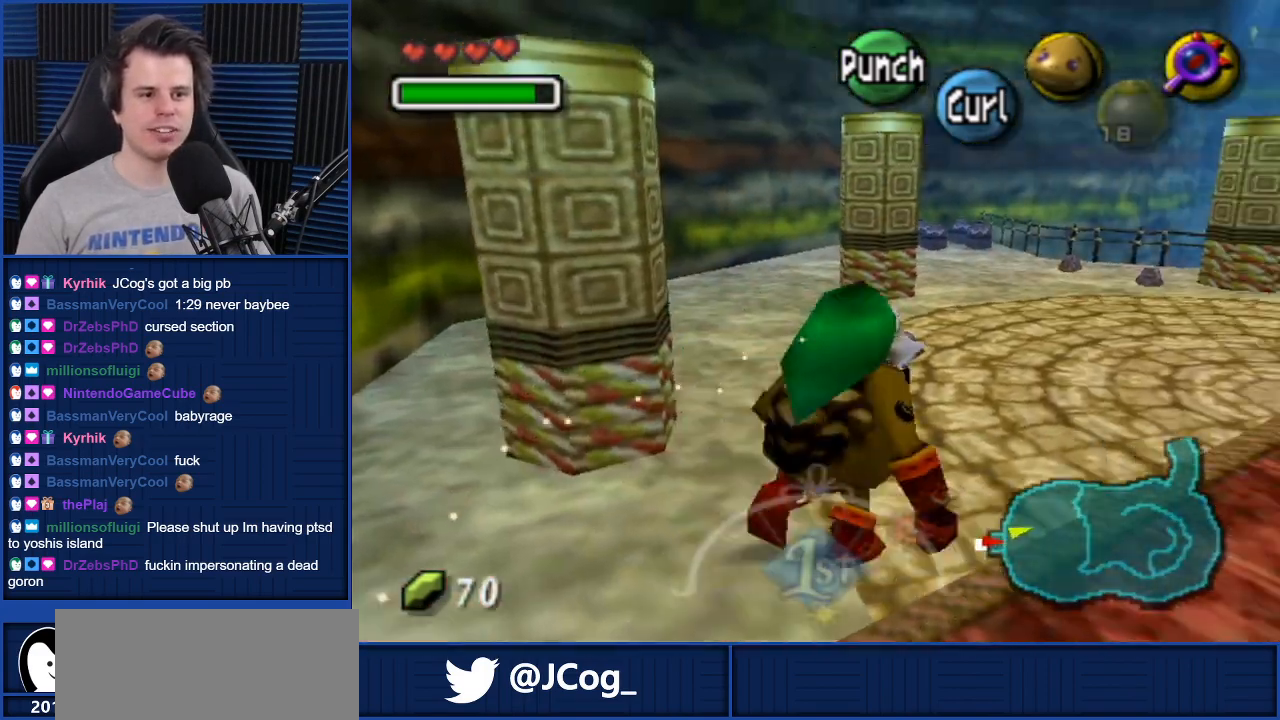
{"buttons": [], "left_stick": "up-right", "right_stick": "center", "events": [[167, "left_stick", "up-right"]]}
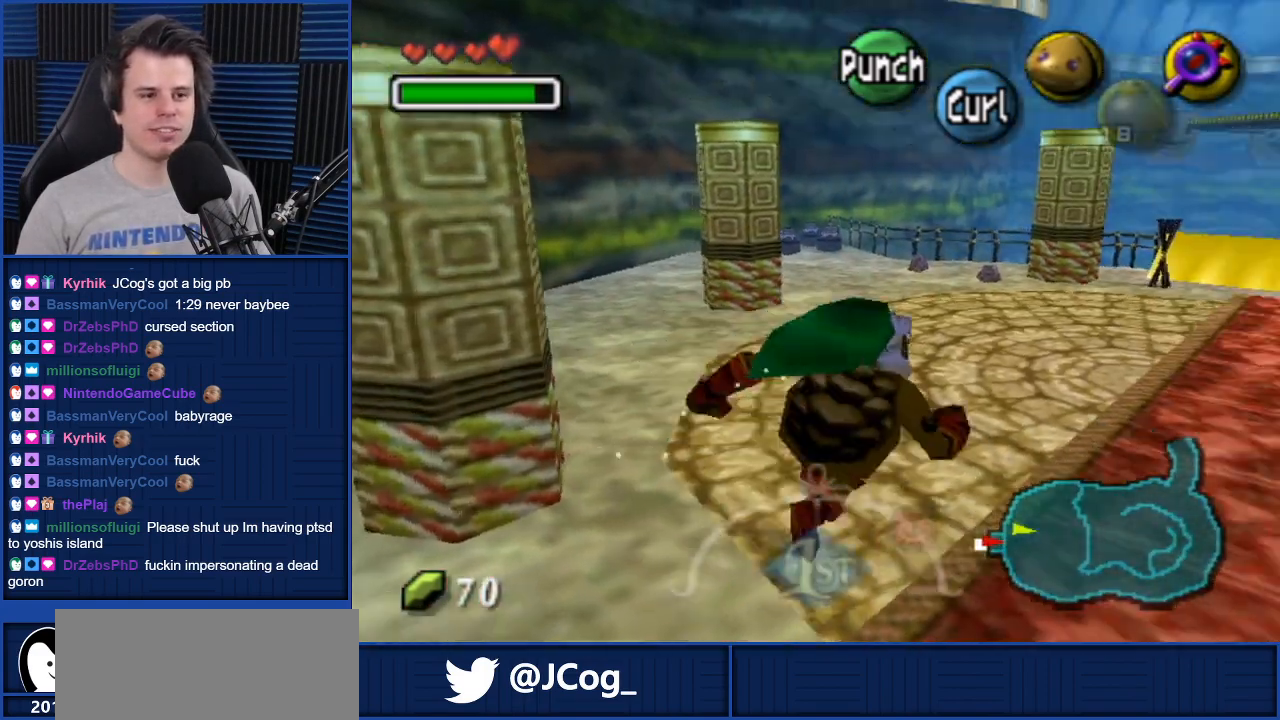
{"buttons": [], "left_stick": "up-right", "right_stick": "center", "events": []}
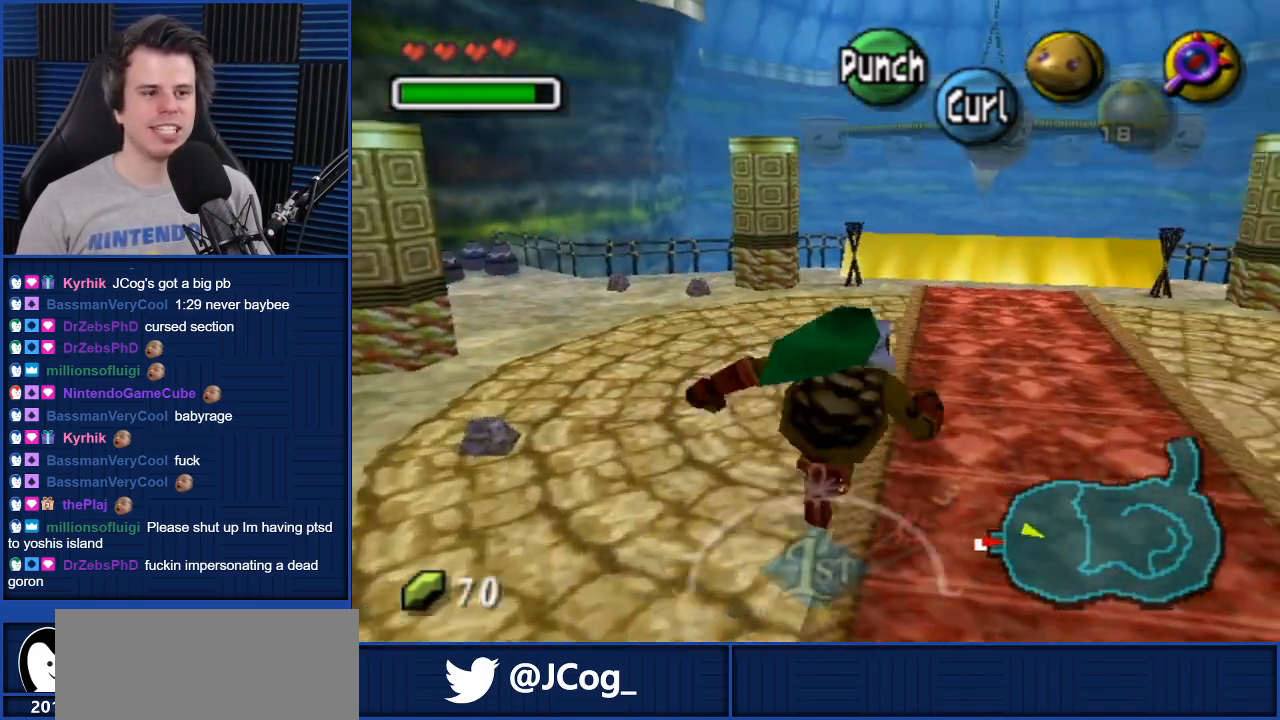
{"buttons": [], "left_stick": "up-right", "right_stick": "center", "events": []}
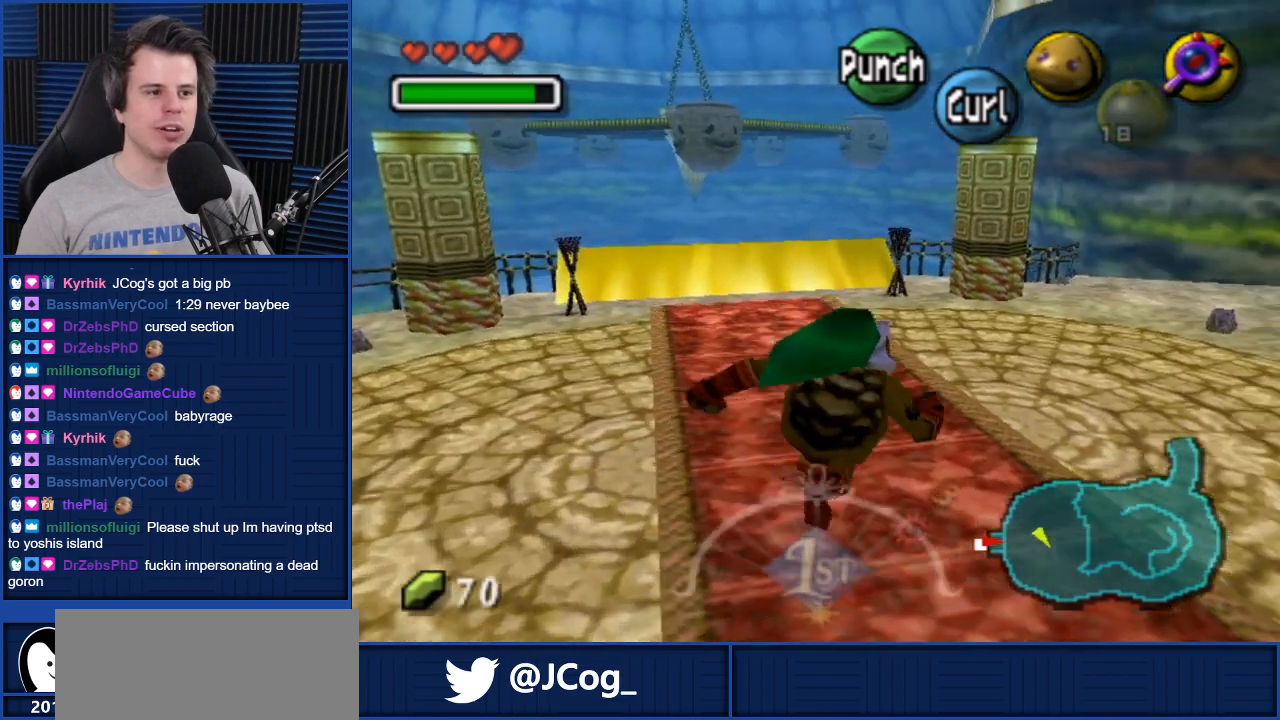
{"buttons": [], "left_stick": "up-right", "right_stick": "center", "events": []}
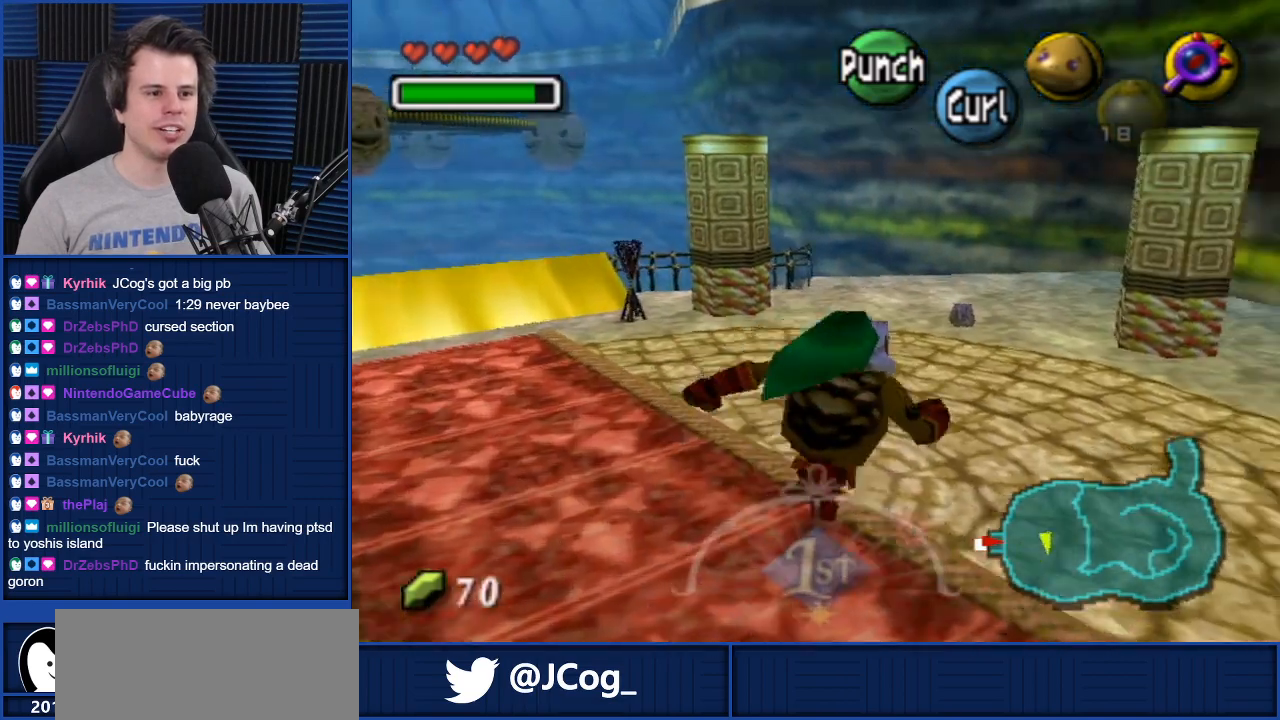
{"buttons": ["A"], "left_stick": "up-left", "right_stick": "center", "events": [[134, "left_stick", "up"], [200, "A", "down"], [467, "left_stick", "up-left"]]}
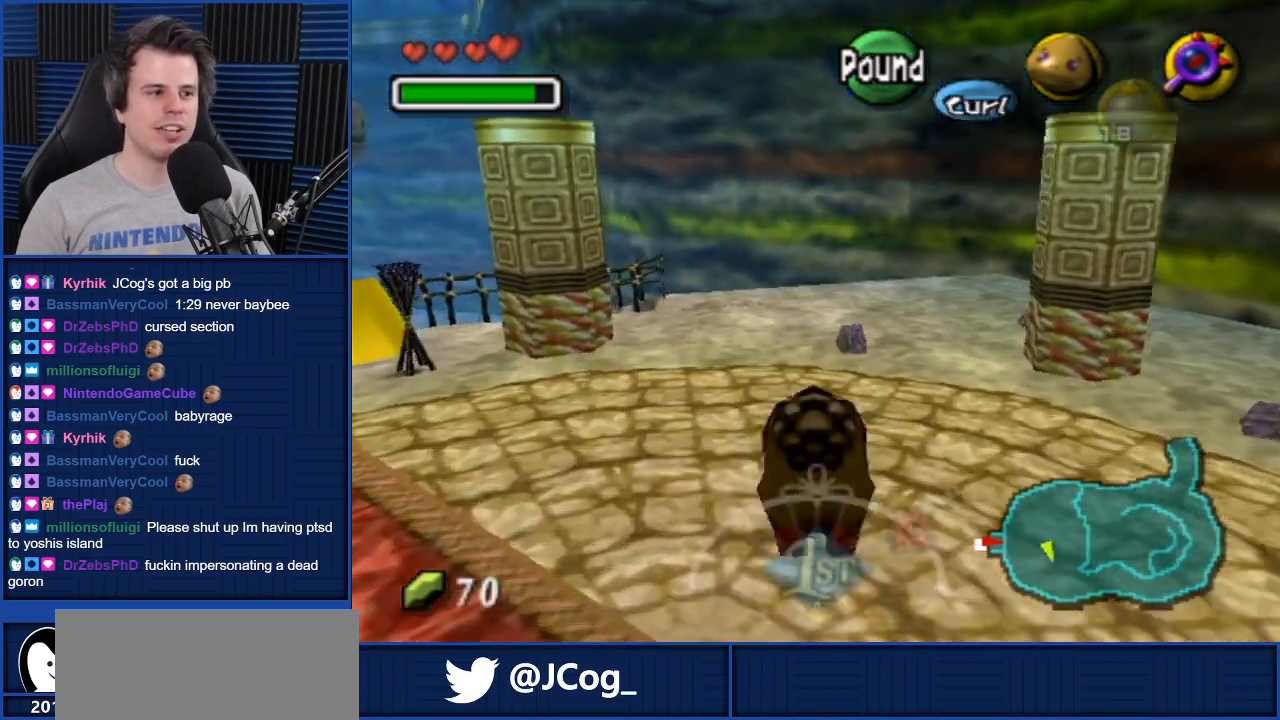
{"buttons": [], "left_stick": "down-left", "right_stick": "center", "events": [[167, "A", "up"], [167, "left_stick", "up"], [300, "left_stick", "down-left"]]}
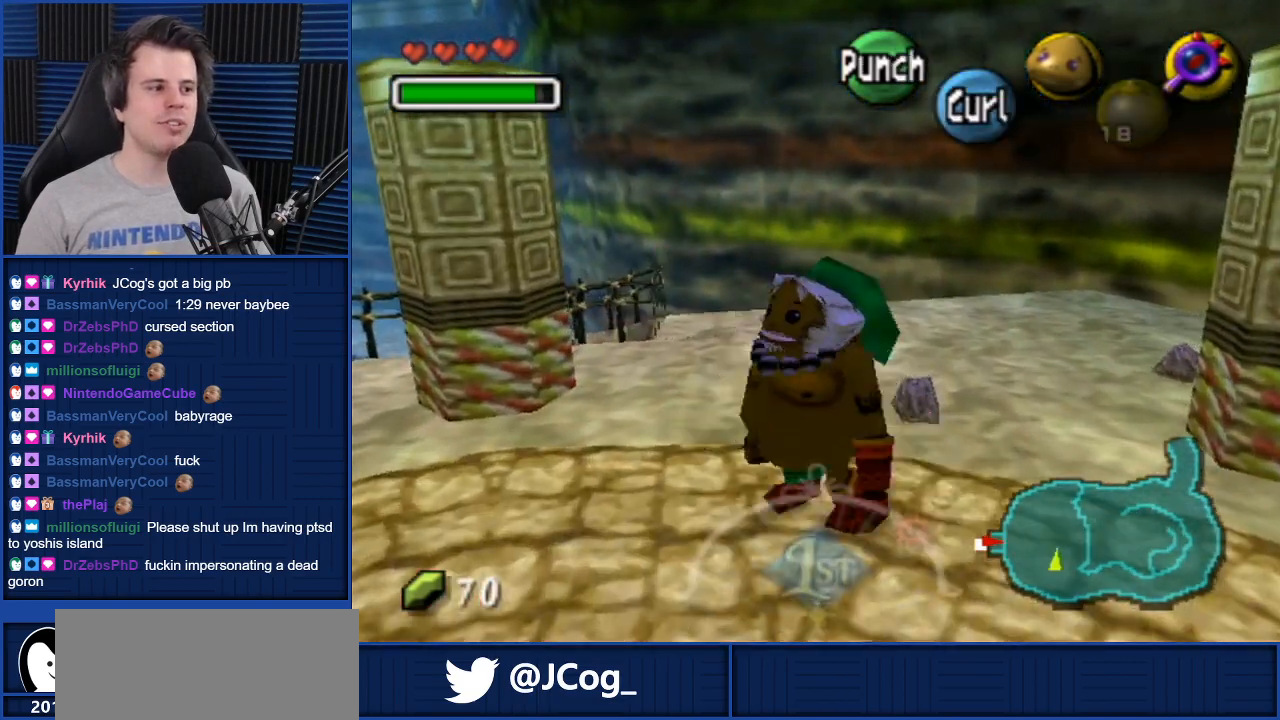
{"buttons": [], "left_stick": "center", "right_stick": "center", "events": [[467, "left_stick", "center"]]}
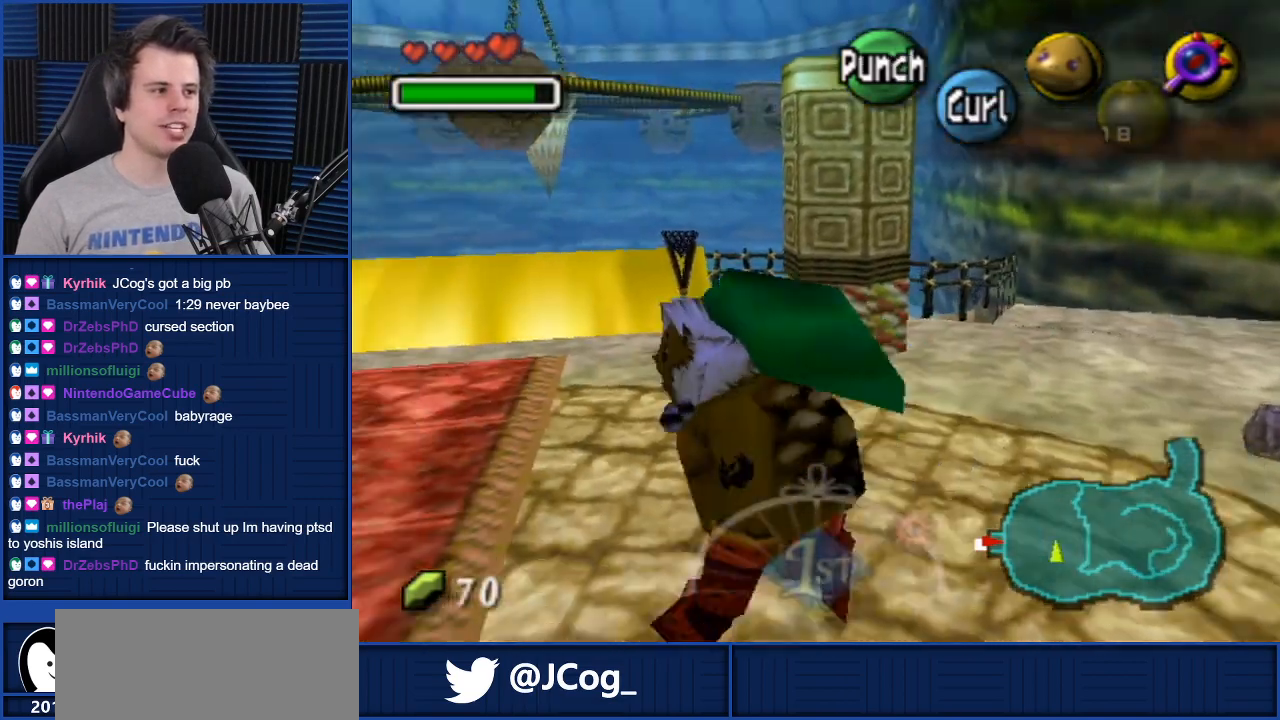
{"buttons": [], "left_stick": "center", "right_stick": "center", "events": []}
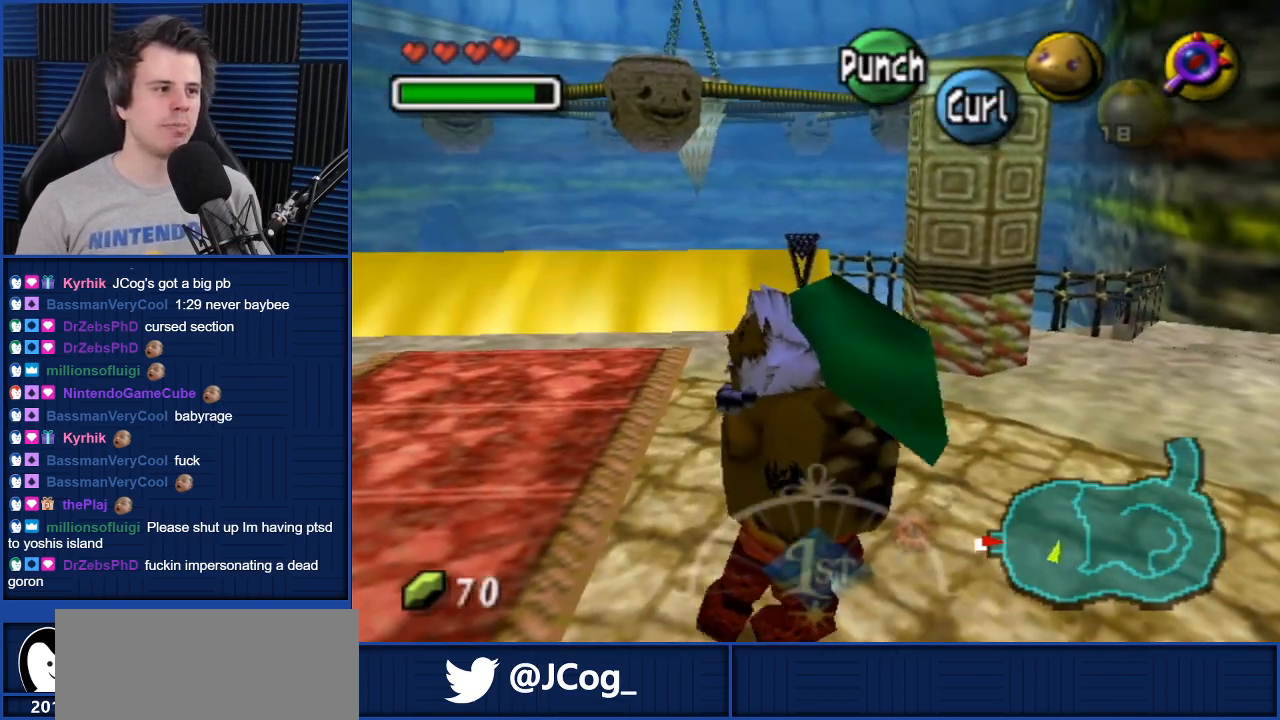
{"buttons": [], "left_stick": "up-right", "right_stick": "center", "events": [[34, "left_stick", "right"], [167, "left_stick", "up-right"]]}
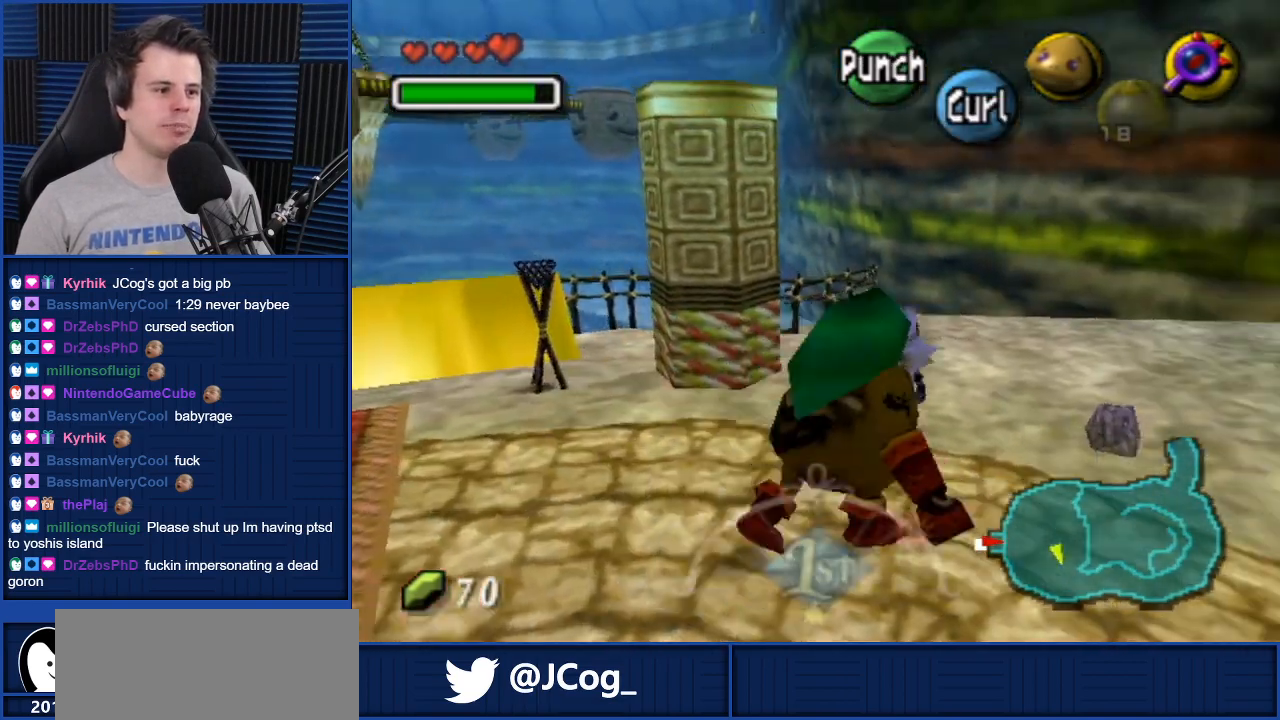
{"buttons": ["A"], "left_stick": "up-right", "right_stick": "center", "events": [[100, "left_stick", "up"], [434, "A", "down"], [434, "left_stick", "up-right"]]}
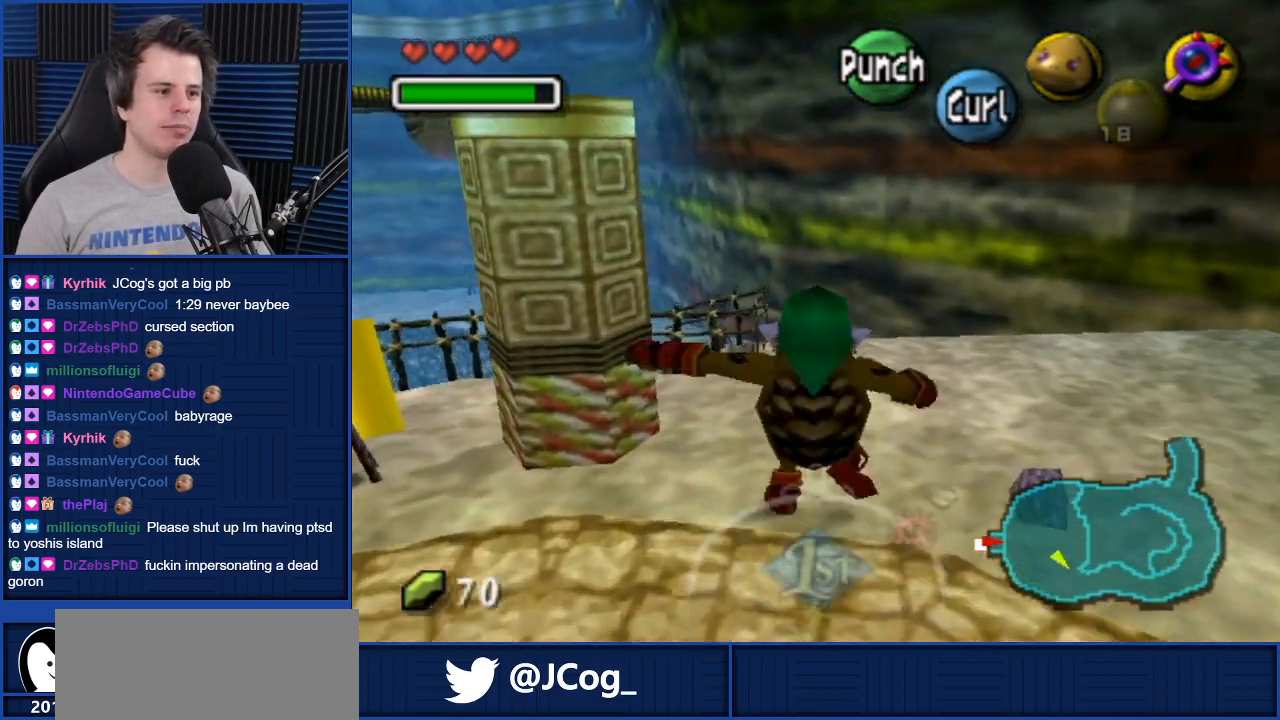
{"buttons": [], "left_stick": "down-left", "right_stick": "center", "events": [[34, "A", "up"], [267, "left_stick", "center"], [401, "left_stick", "down-left"]]}
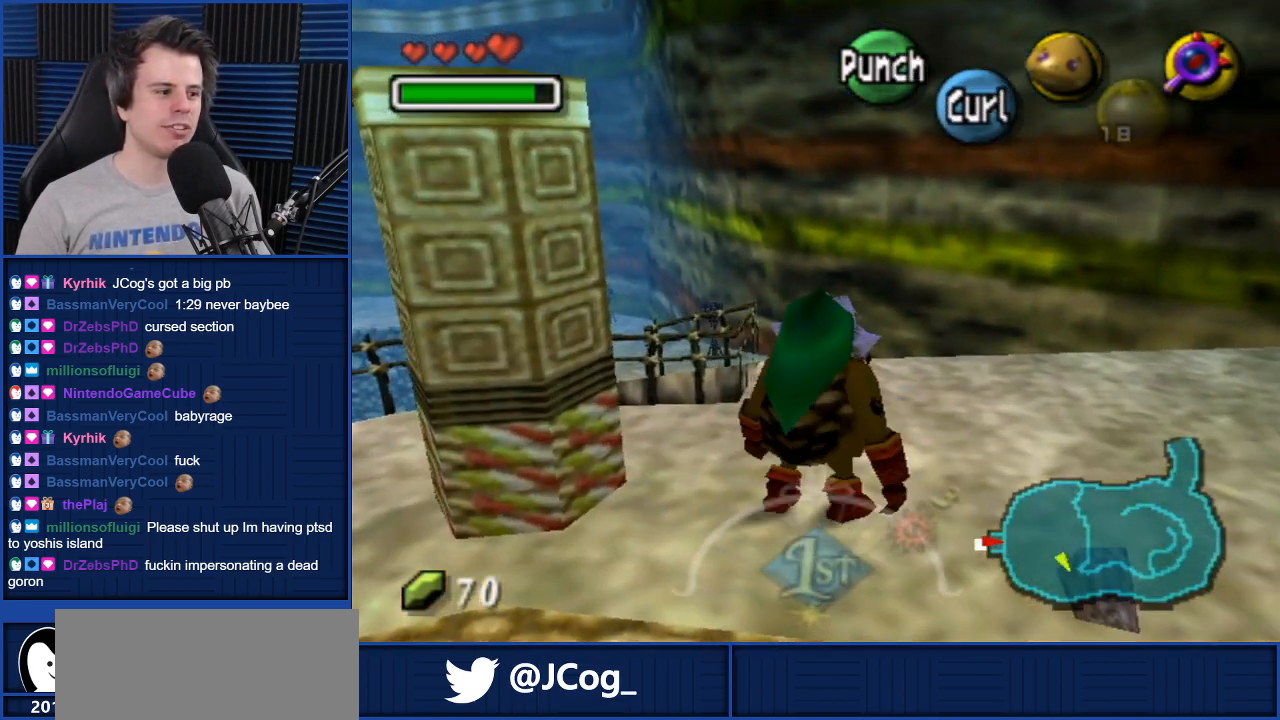
{"buttons": [], "left_stick": "down-left", "right_stick": "center", "events": []}
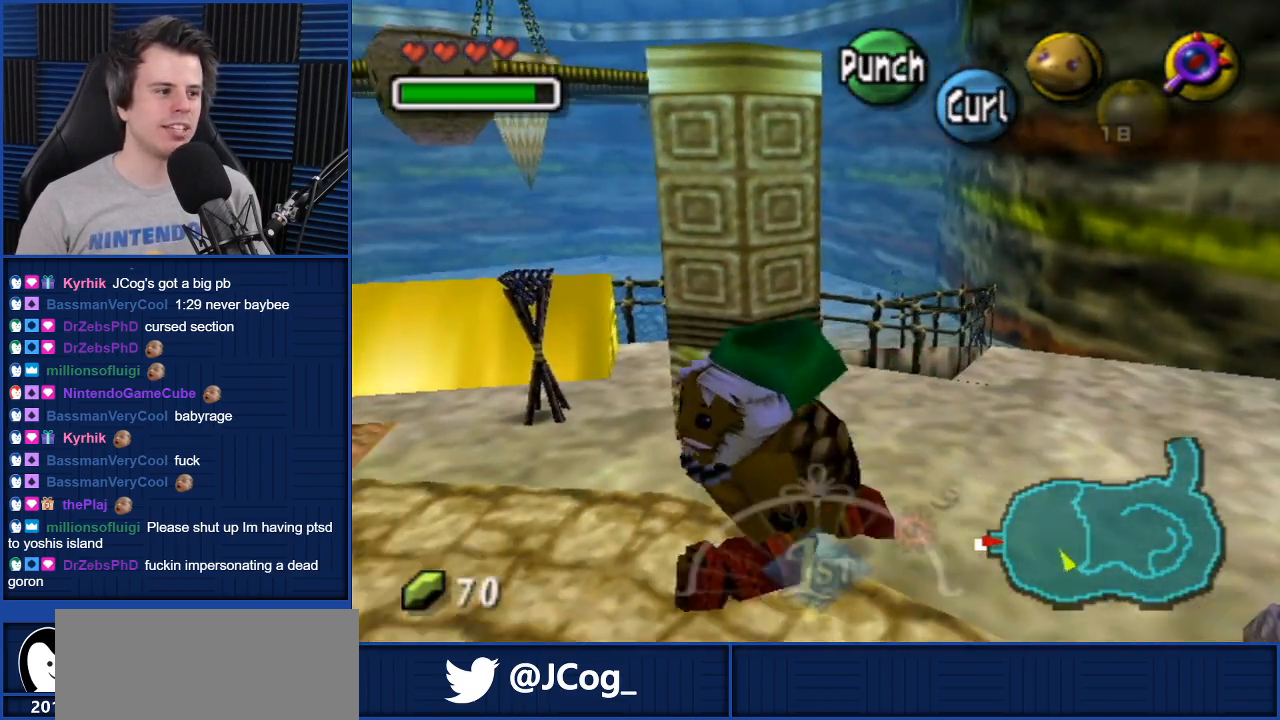
{"buttons": [], "left_stick": "down-left", "right_stick": "center", "events": []}
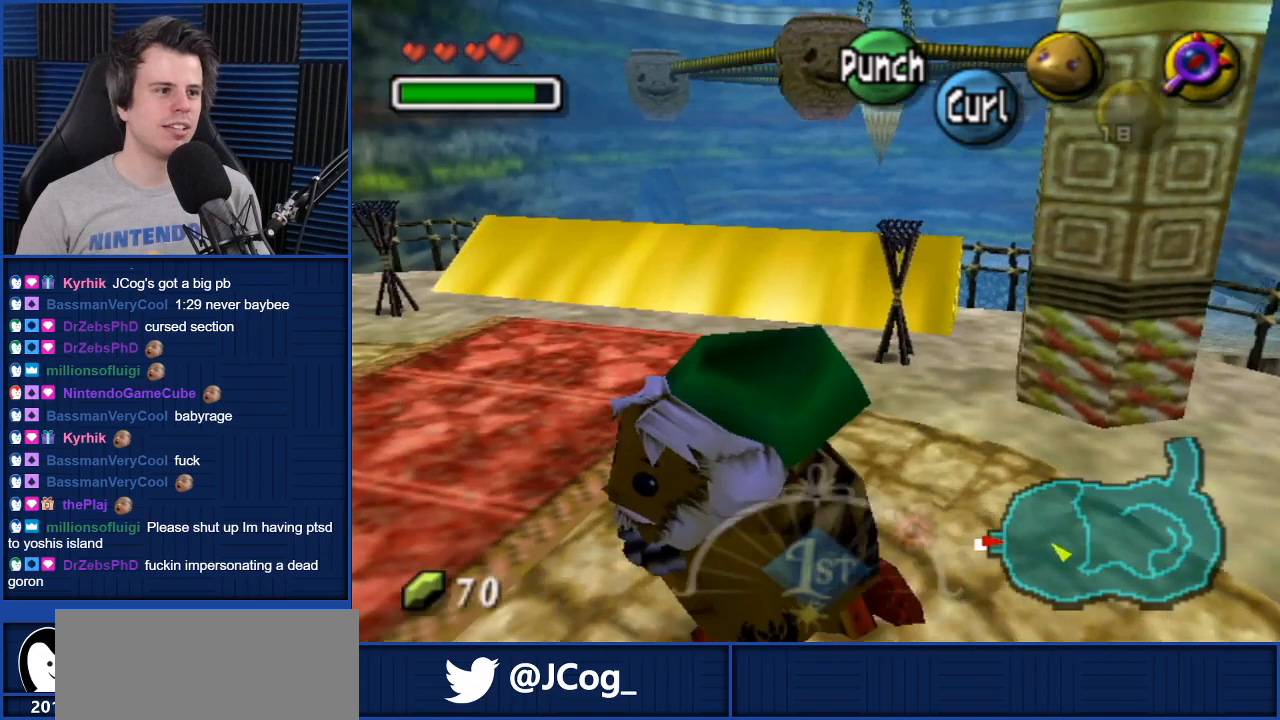
{"buttons": [], "left_stick": "left", "right_stick": "center", "events": [[267, "left_stick", "left"]]}
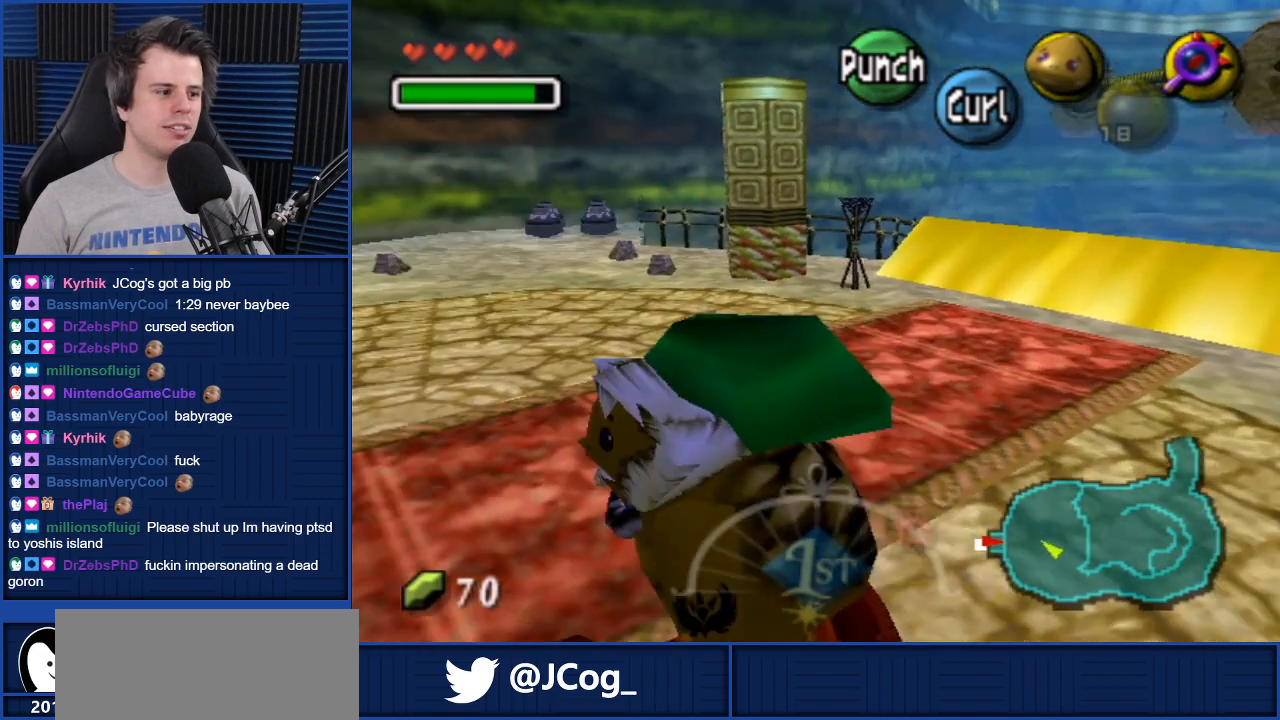
{"buttons": [], "left_stick": "left", "right_stick": "center", "events": []}
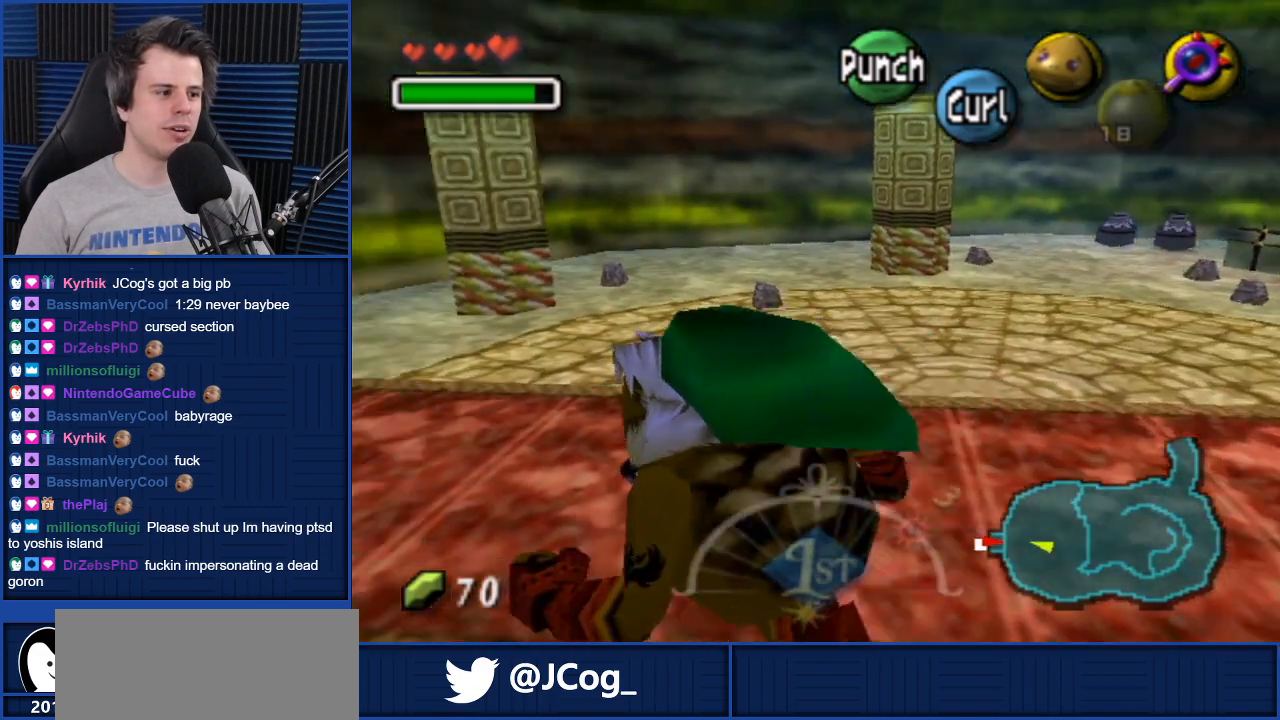
{"buttons": [], "left_stick": "up-left", "right_stick": "center", "events": [[101, "left_stick", "up-left"]]}
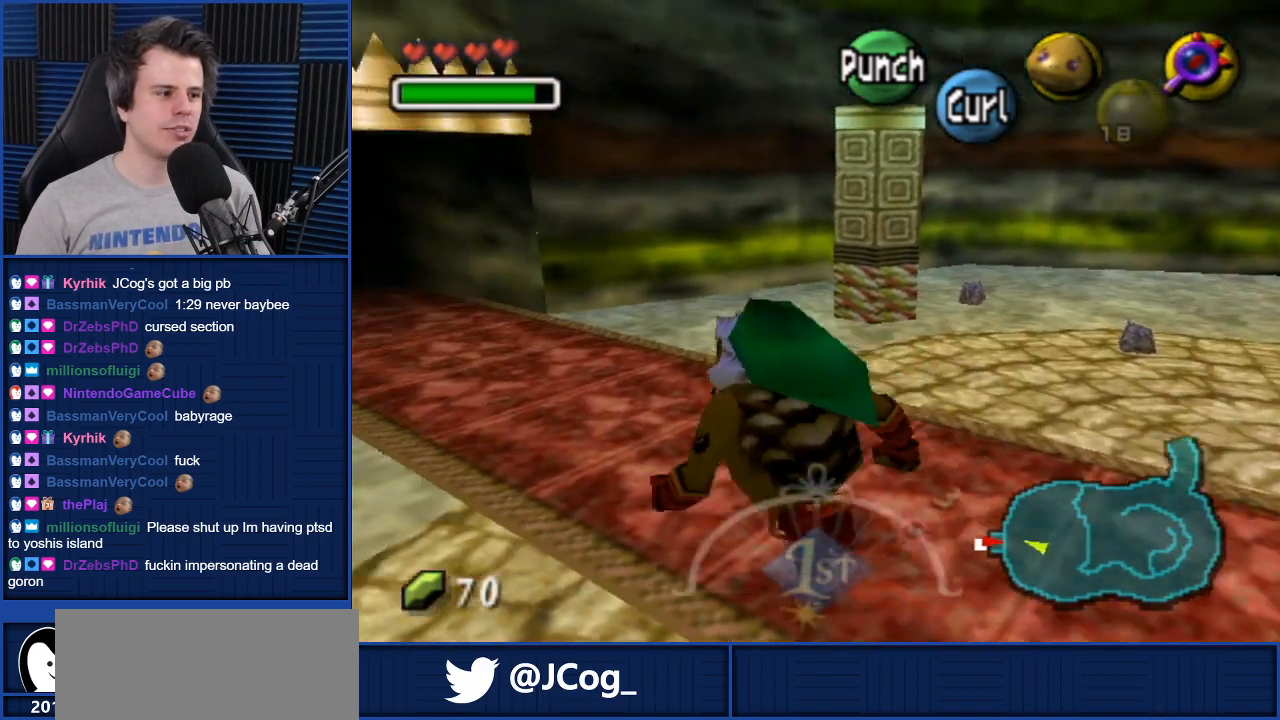
{"buttons": [], "left_stick": "up-left", "right_stick": "center", "events": []}
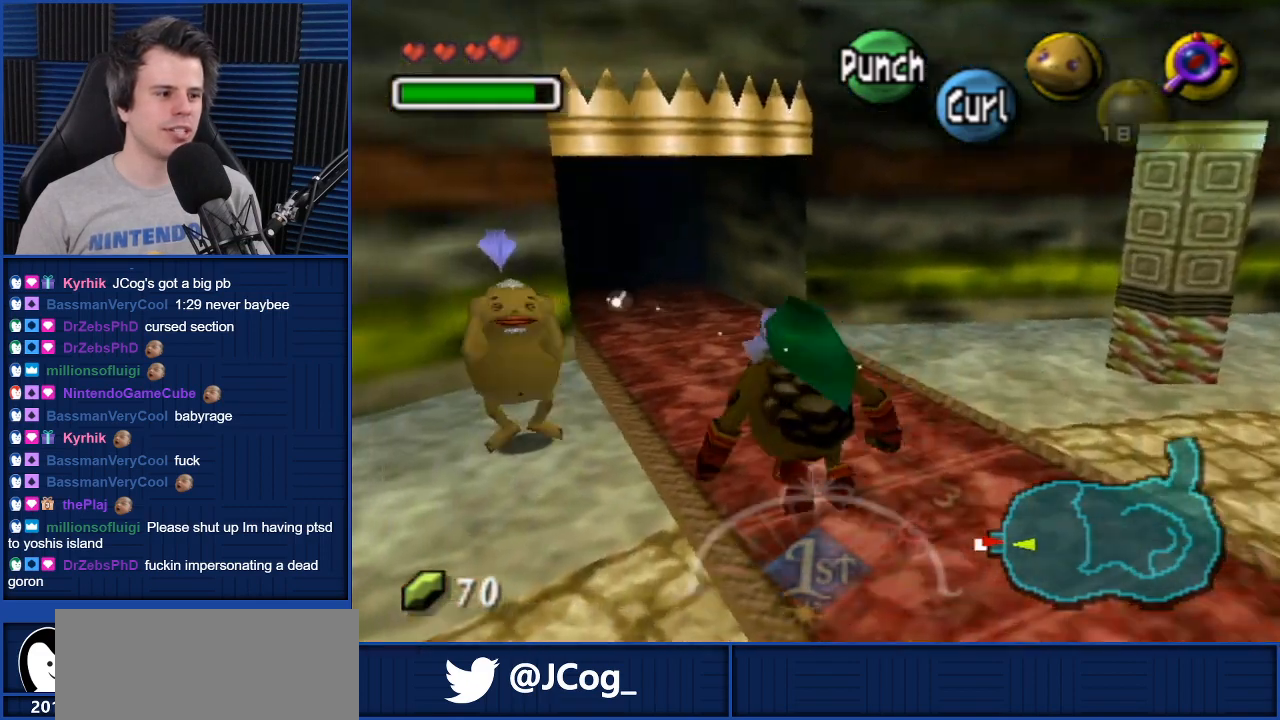
{"buttons": [], "left_stick": "up", "right_stick": "center", "events": [[301, "left_stick", "up"]]}
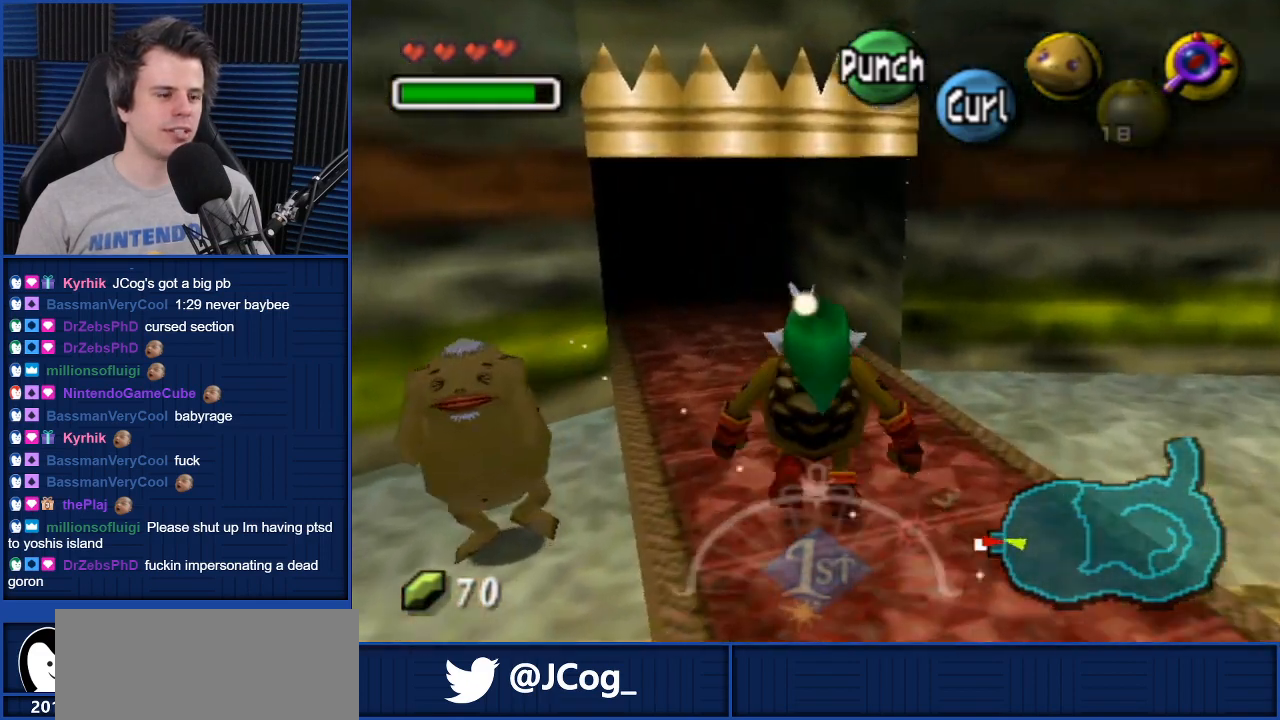
{"buttons": [], "left_stick": "up", "right_stick": "center", "events": []}
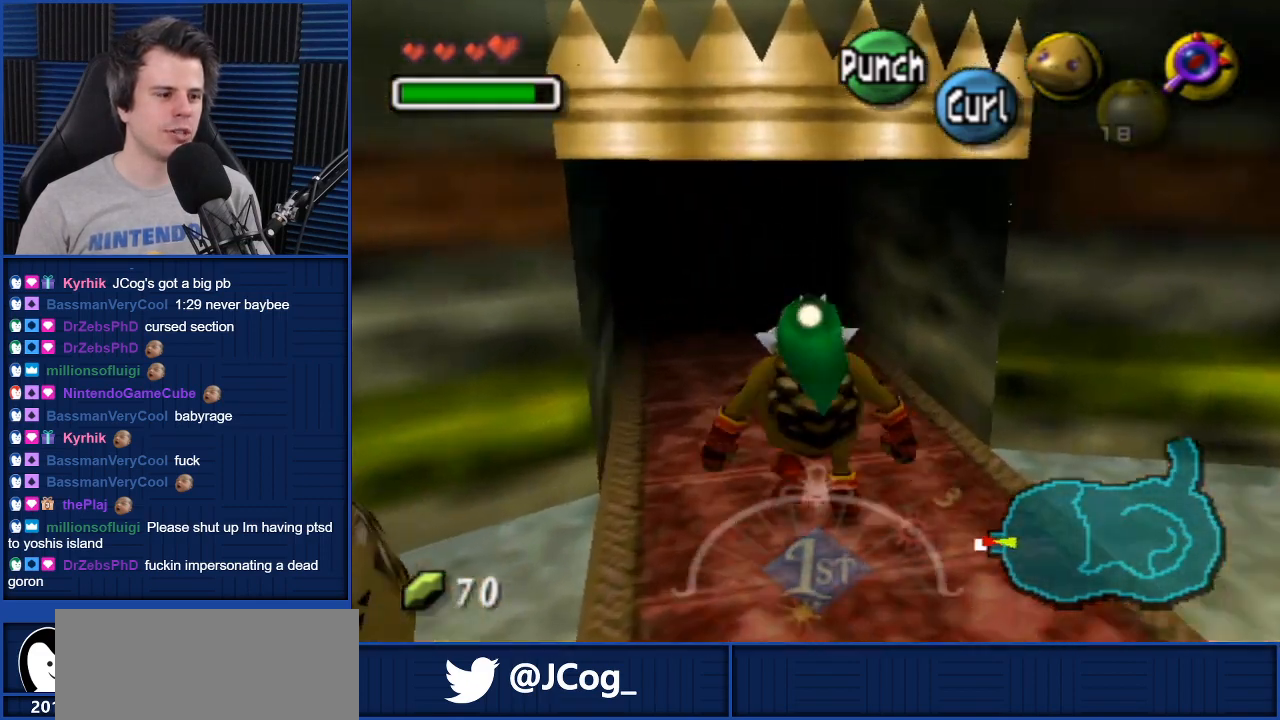
{"buttons": [], "left_stick": "up", "right_stick": "center", "events": []}
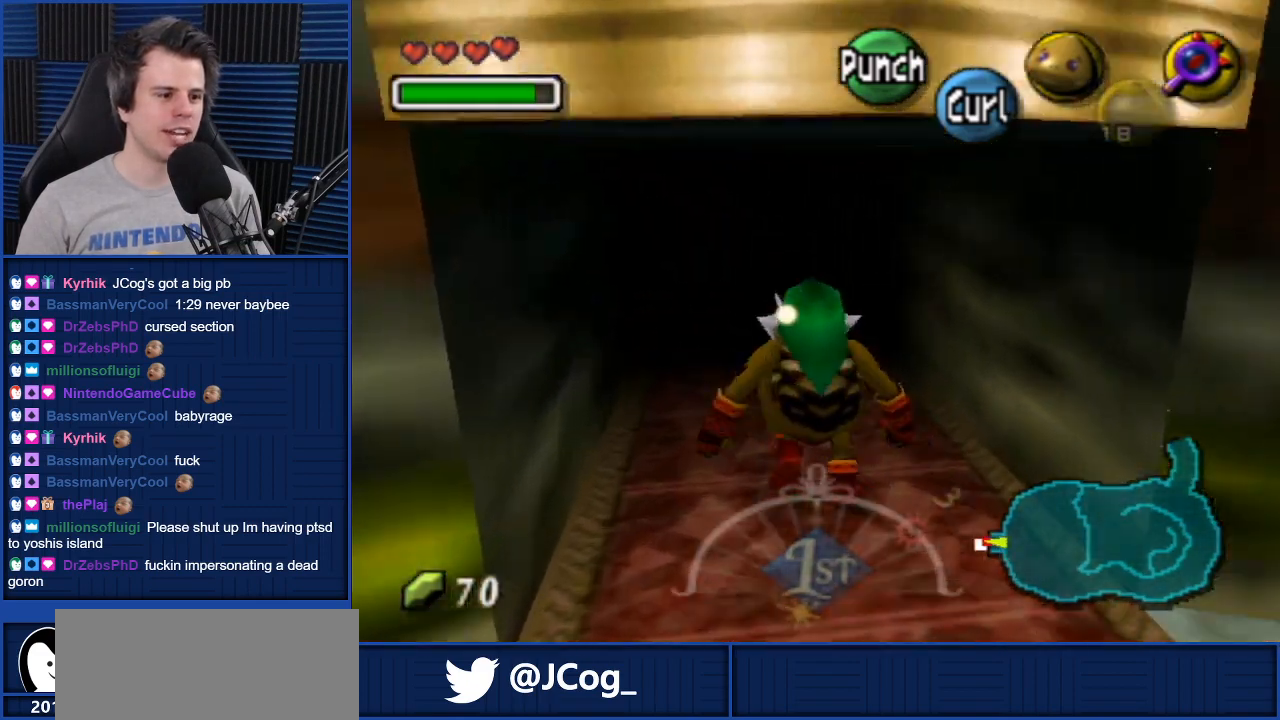
{"buttons": [], "left_stick": "up", "right_stick": "center", "events": []}
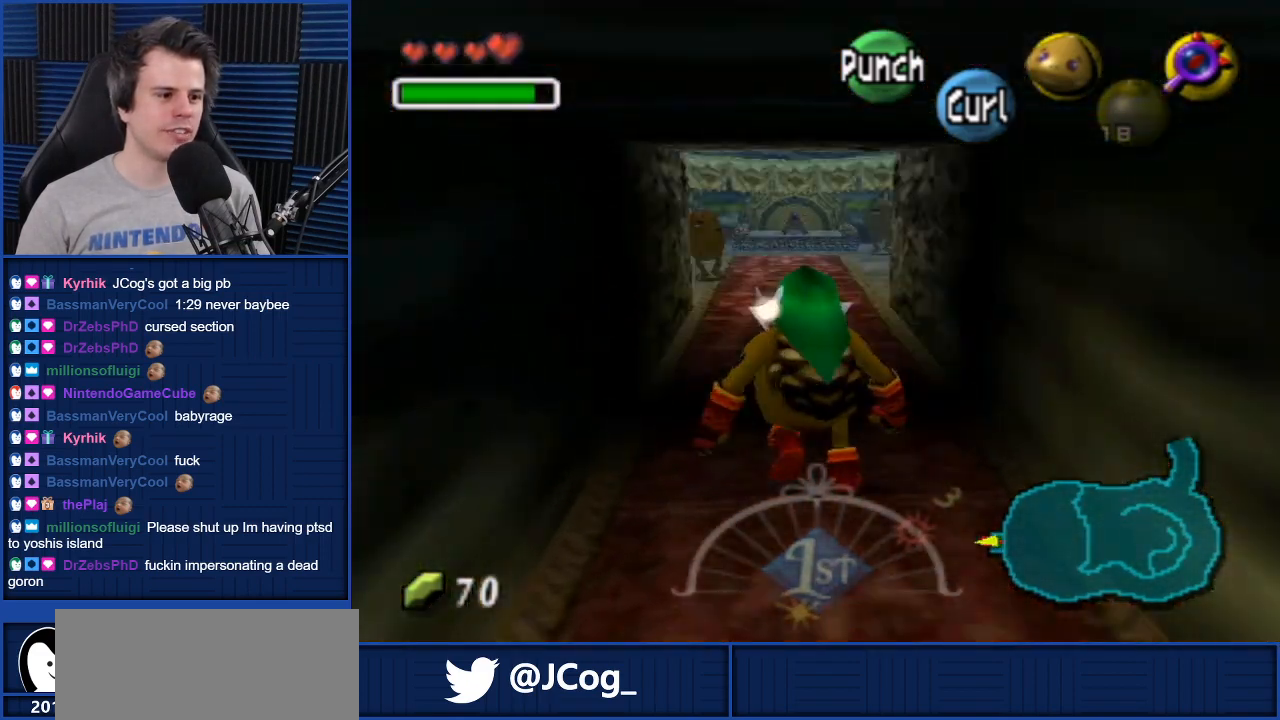
{"buttons": ["A"], "left_stick": "up", "right_stick": "center", "events": [[301, "A", "down"]]}